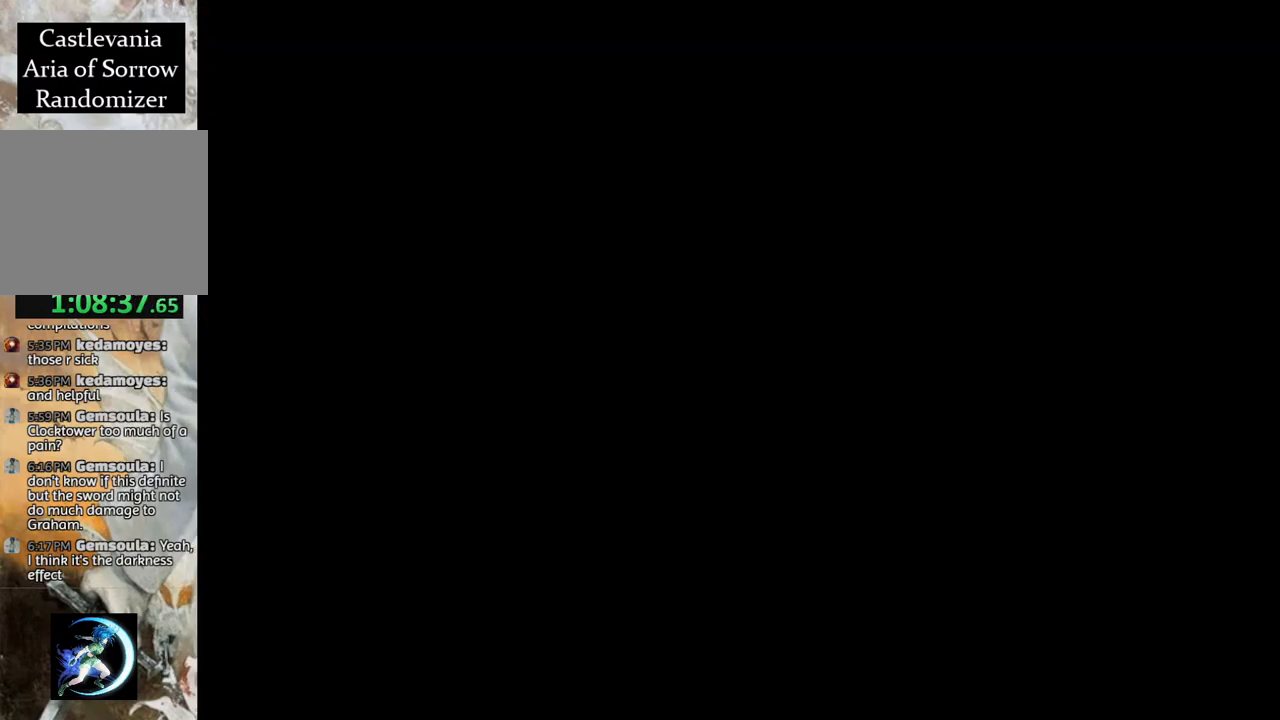
Gameplay with a controller (PlayStation layout); each line is a JSON object with the inputs held at the frame after it. "events" lists button and stick changes between this image and that frame as [ms after this image, input, new state], when the widget could be followed in between.
{"buttons": ["R1", "DPAD_LEFT"], "left_stick": "center", "right_stick": "center", "events": []}
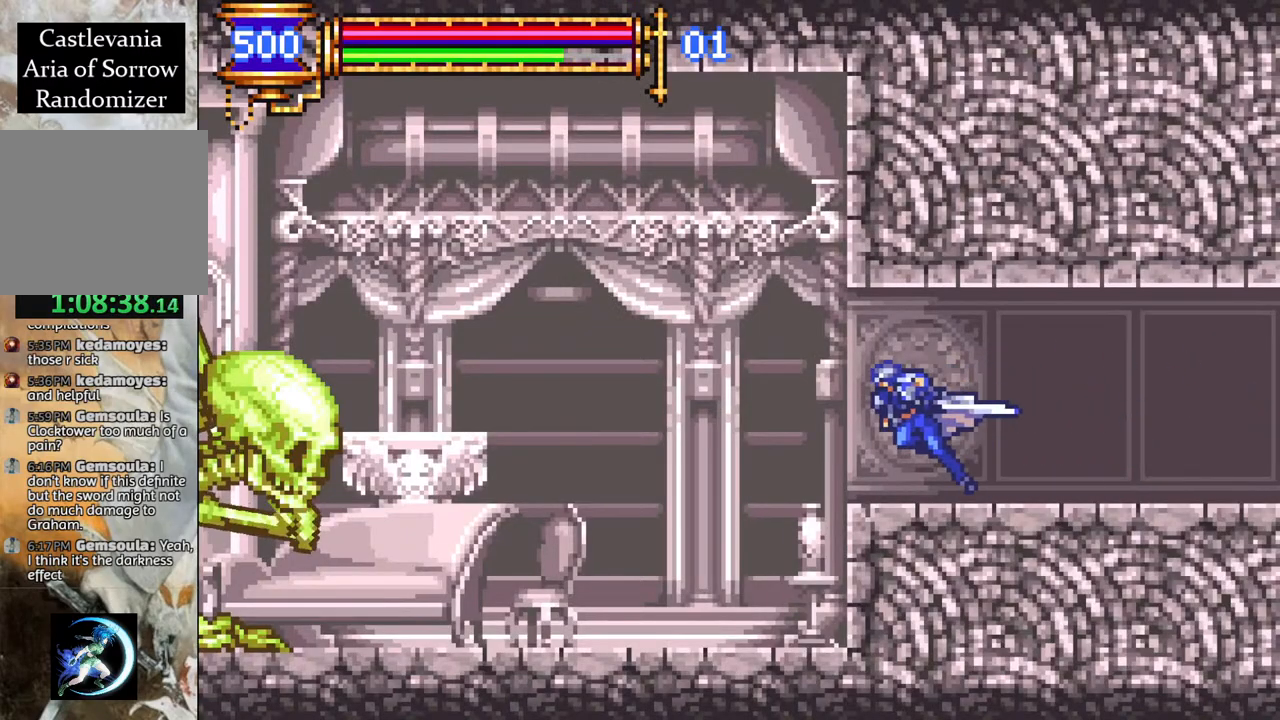
{"buttons": [], "left_stick": "center", "right_stick": "center", "events": [[133, "DPAD_LEFT", "up"], [133, "R1", "up"]]}
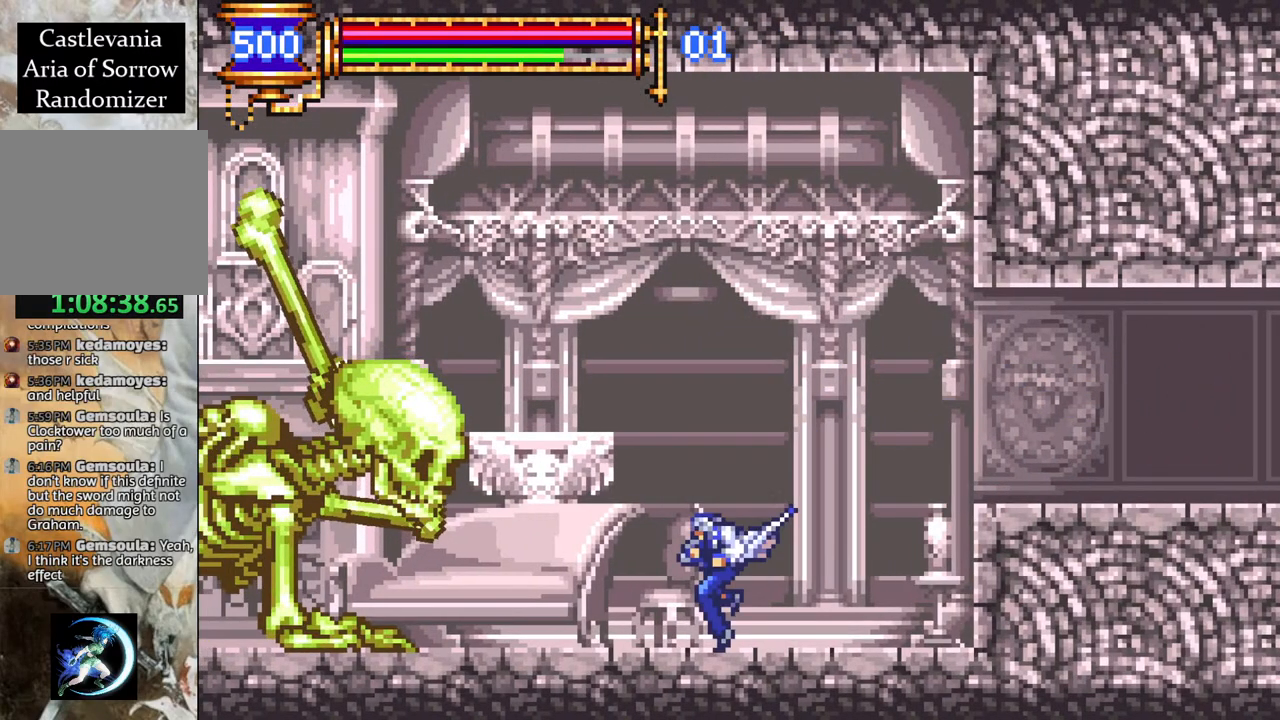
{"buttons": ["CROSS", "L1", "R1", "DPAD_LEFT"], "left_stick": "center", "right_stick": "center", "events": [[17, "DPAD_RIGHT", "down"], [67, "CROSS", "down"], [167, "DPAD_RIGHT", "up"], [217, "DPAD_LEFT", "down"], [317, "CROSS", "up"], [400, "CROSS", "down"], [417, "L1", "down"], [467, "R1", "down"]]}
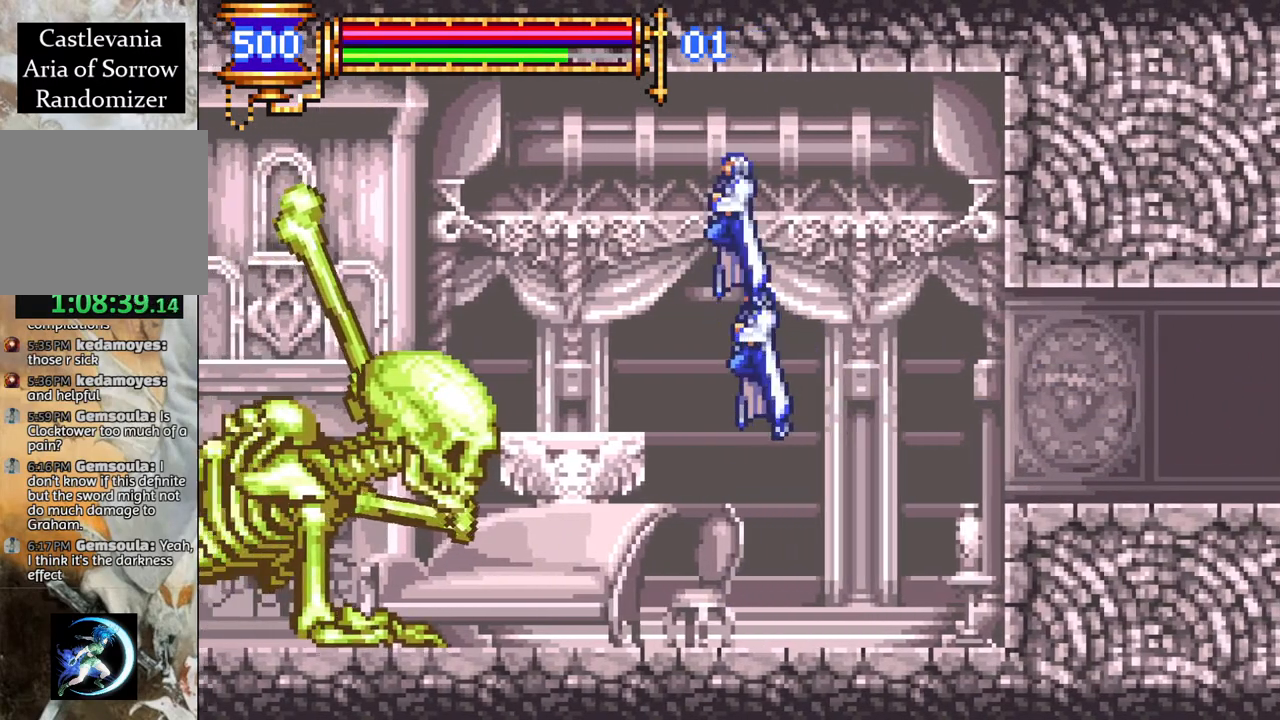
{"buttons": ["CROSS", "R1", "DPAD_LEFT"], "left_stick": "center", "right_stick": "center", "events": [[83, "L1", "up"], [217, "CROSS", "up"], [483, "CROSS", "down"]]}
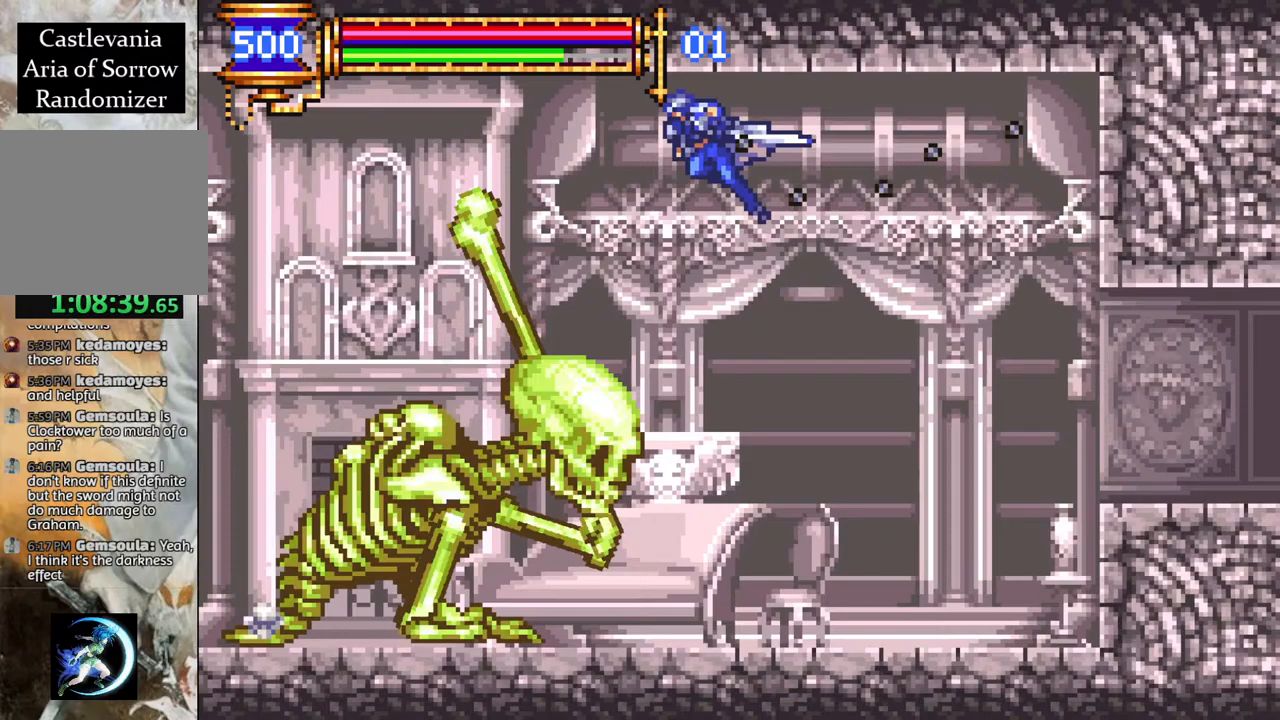
{"buttons": ["R1", "DPAD_LEFT"], "left_stick": "center", "right_stick": "center", "events": [[167, "L1", "down"], [183, "CROSS", "up"], [200, "CROSS", "down"], [417, "CROSS", "up"], [483, "L1", "up"]]}
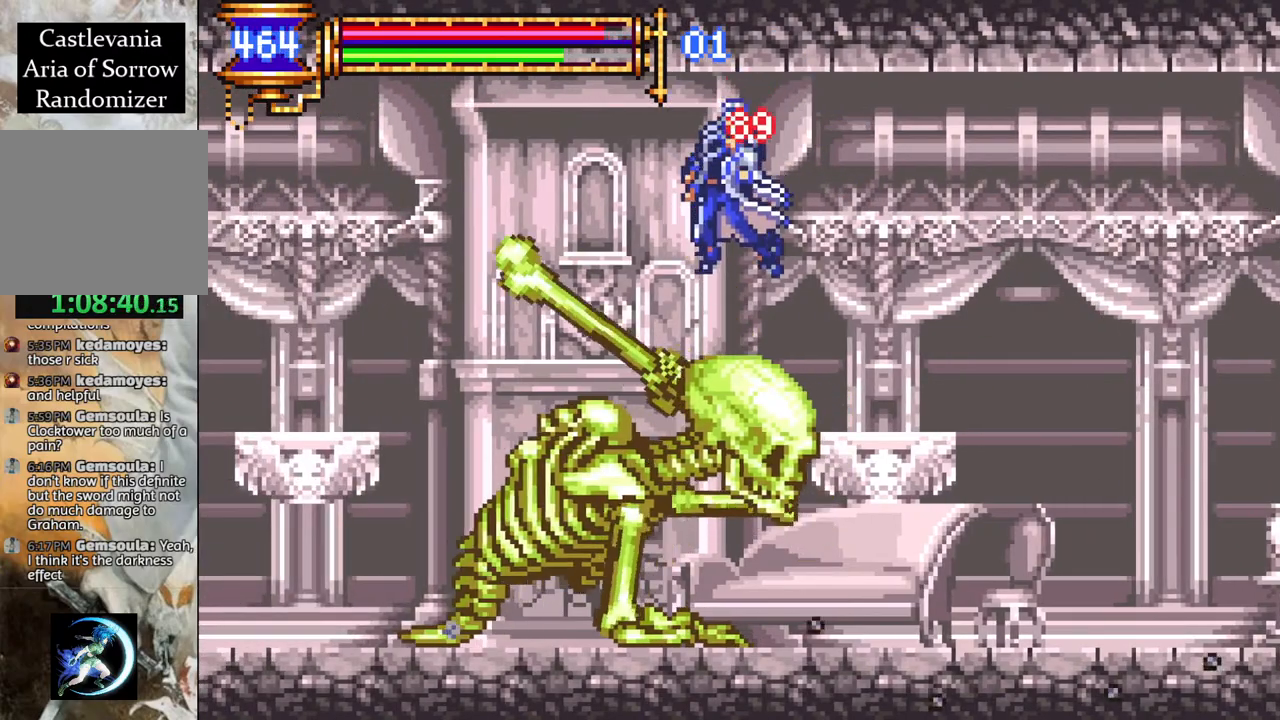
{"buttons": ["CROSS", "R1", "DPAD_LEFT"], "left_stick": "center", "right_stick": "center", "events": [[100, "L1", "down"], [133, "CROSS", "down"], [217, "L1", "up"], [283, "CROSS", "up"], [500, "CROSS", "down"]]}
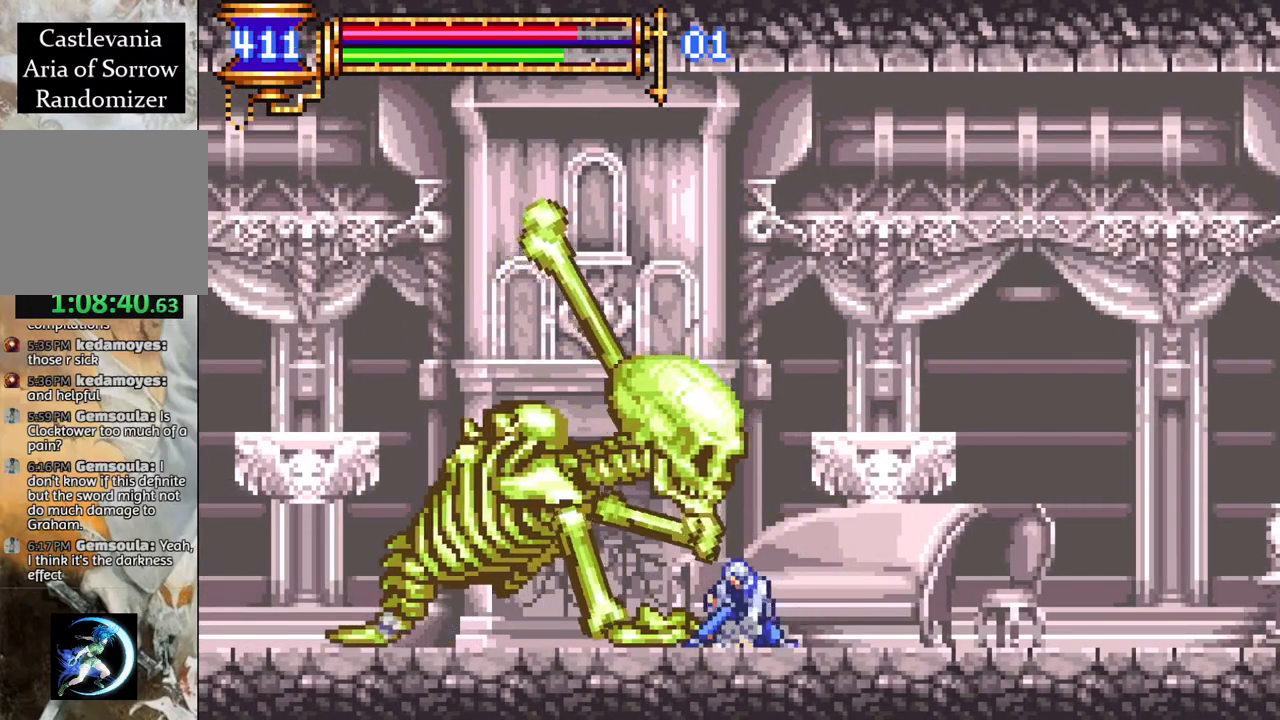
{"buttons": ["R1", "DPAD_LEFT"], "left_stick": "center", "right_stick": "center", "events": [[183, "CROSS", "up"], [250, "CROSS", "down"], [500, "CROSS", "up"]]}
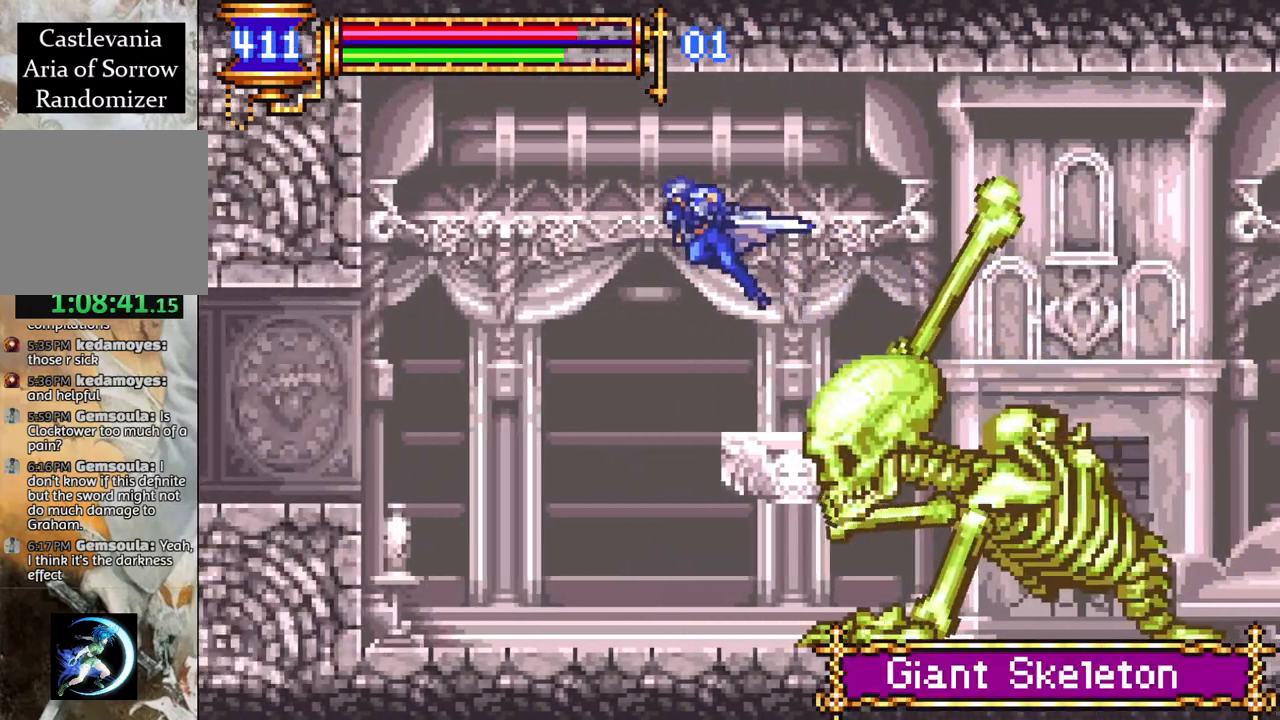
{"buttons": ["R1", "DPAD_LEFT"], "left_stick": "center", "right_stick": "center", "events": []}
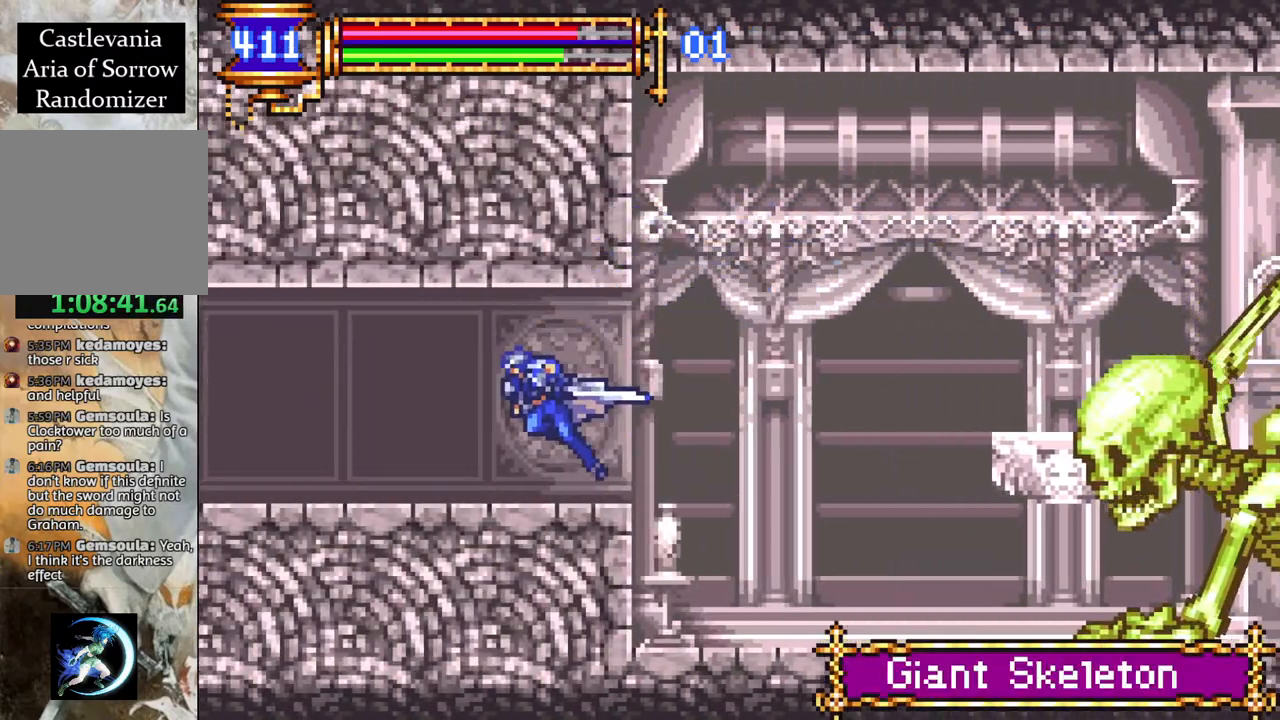
{"buttons": ["R1", "DPAD_LEFT"], "left_stick": "center", "right_stick": "center", "events": []}
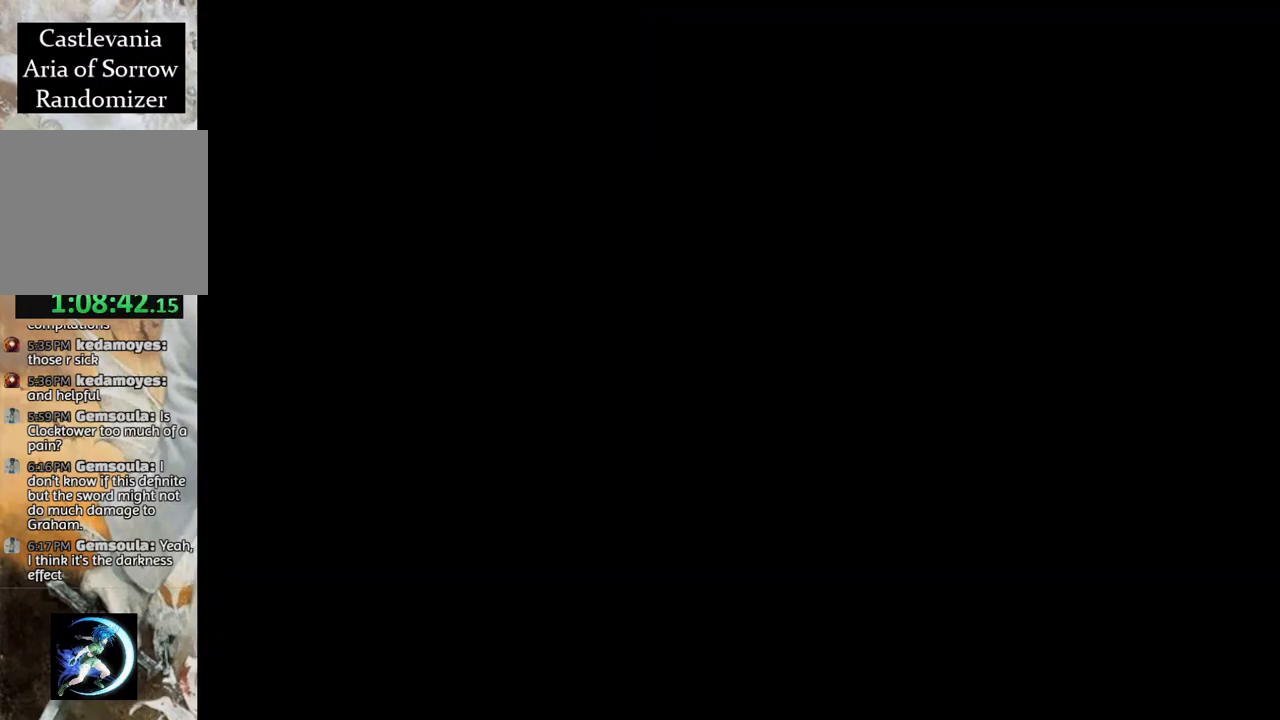
{"buttons": [], "left_stick": "center", "right_stick": "center", "events": [[417, "R1", "up"], [467, "DPAD_LEFT", "up"]]}
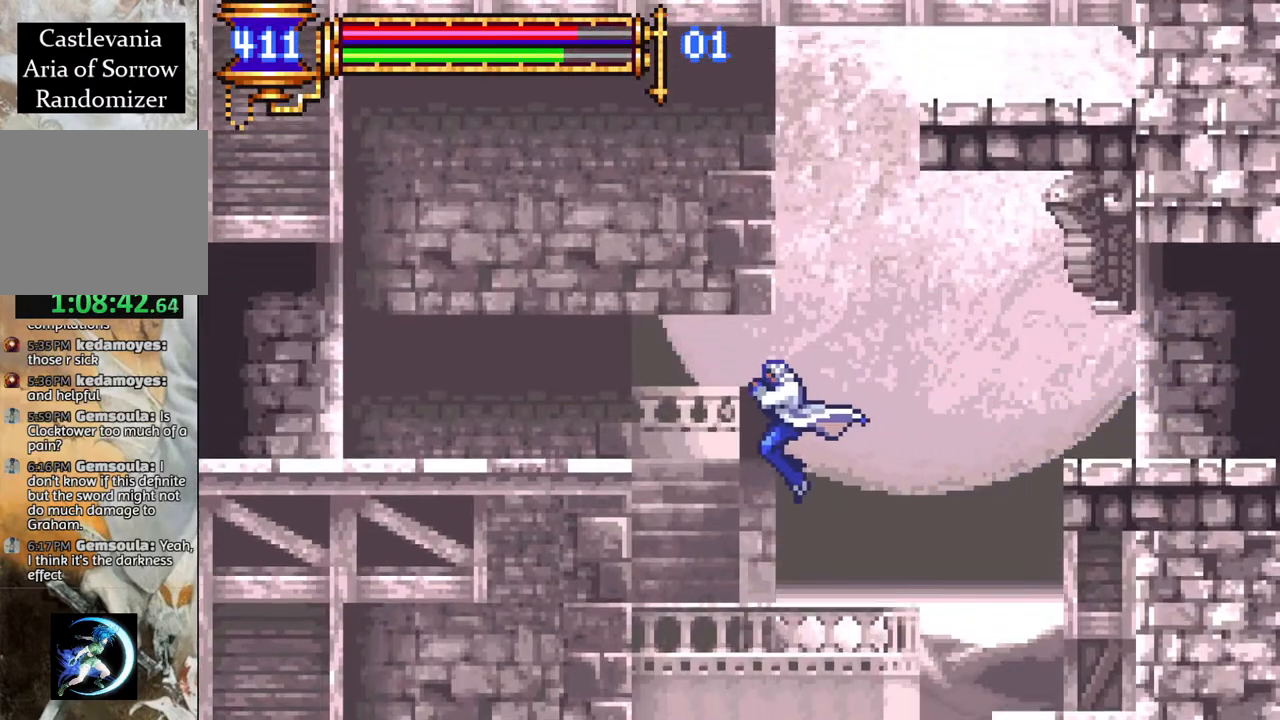
{"buttons": ["R1", "DPAD_LEFT"], "left_stick": "center", "right_stick": "center", "events": [[50, "DPAD_LEFT", "down"], [267, "R1", "down"], [433, "DPAD_LEFT", "up"], [500, "DPAD_LEFT", "down"]]}
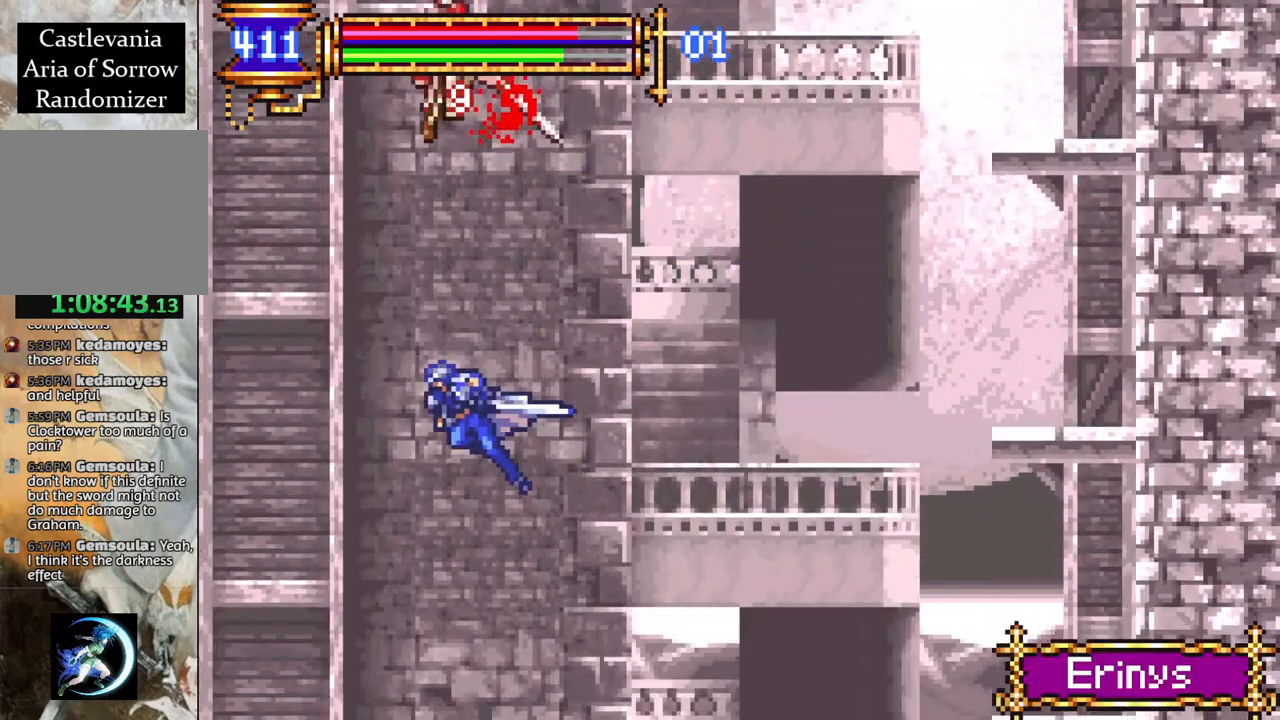
{"buttons": ["R1", "DPAD_LEFT"], "left_stick": "center", "right_stick": "center", "events": []}
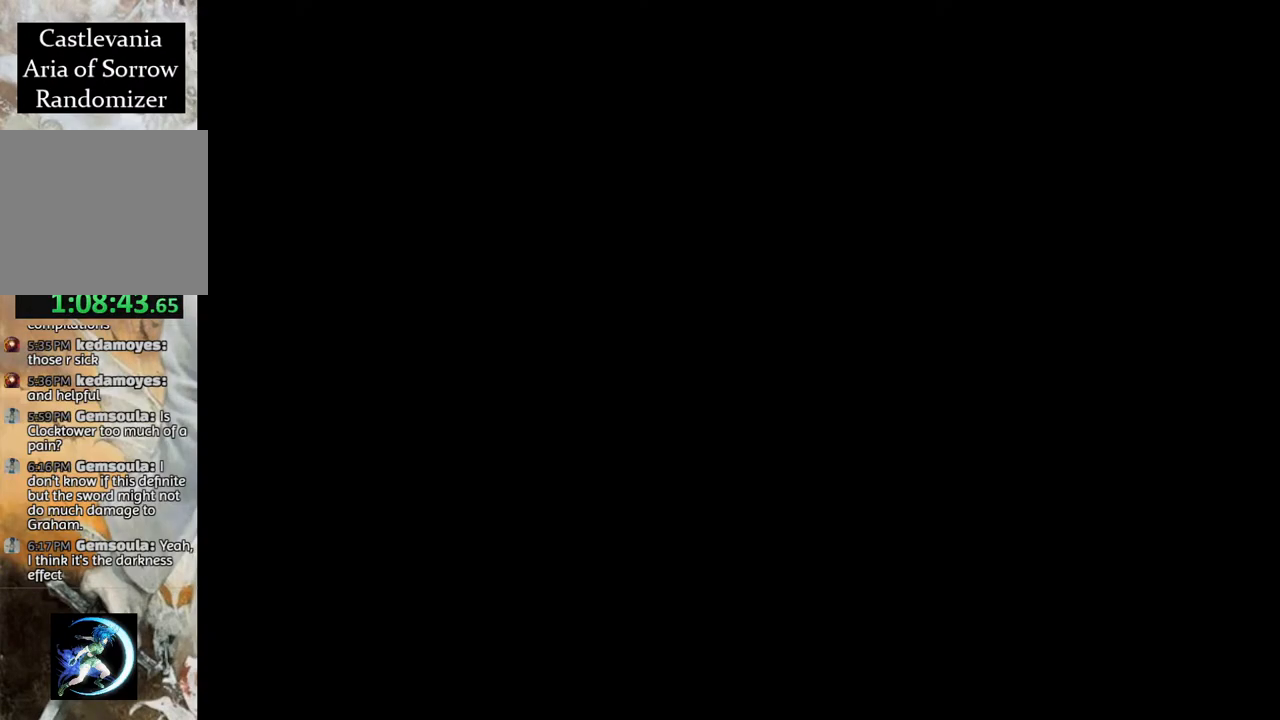
{"buttons": ["R1", "DPAD_LEFT"], "left_stick": "center", "right_stick": "center", "events": []}
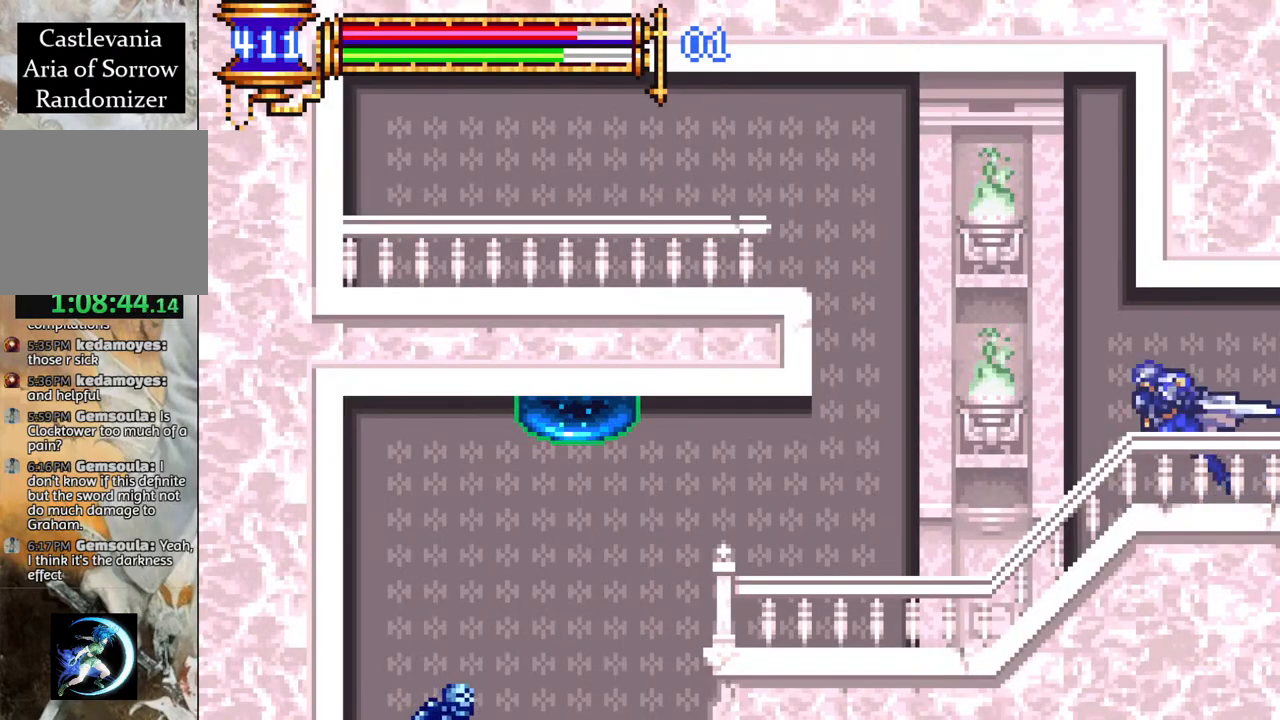
{"buttons": ["R1", "DPAD_LEFT"], "left_stick": "center", "right_stick": "center", "events": []}
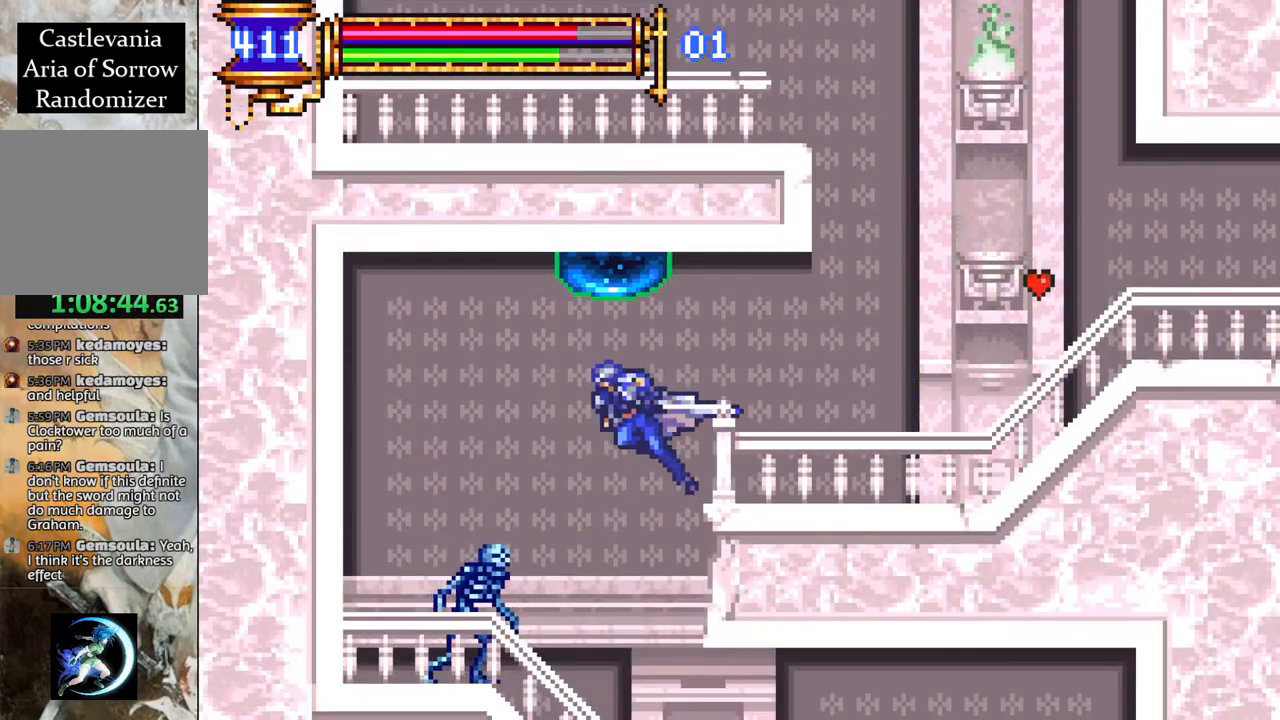
{"buttons": ["R1", "DPAD_RIGHT"], "left_stick": "center", "right_stick": "center", "events": [[17, "R1", "up"], [33, "DPAD_LEFT", "up"], [83, "DPAD_RIGHT", "down"], [217, "DPAD_RIGHT", "up"], [317, "DPAD_RIGHT", "down"], [417, "R1", "down"]]}
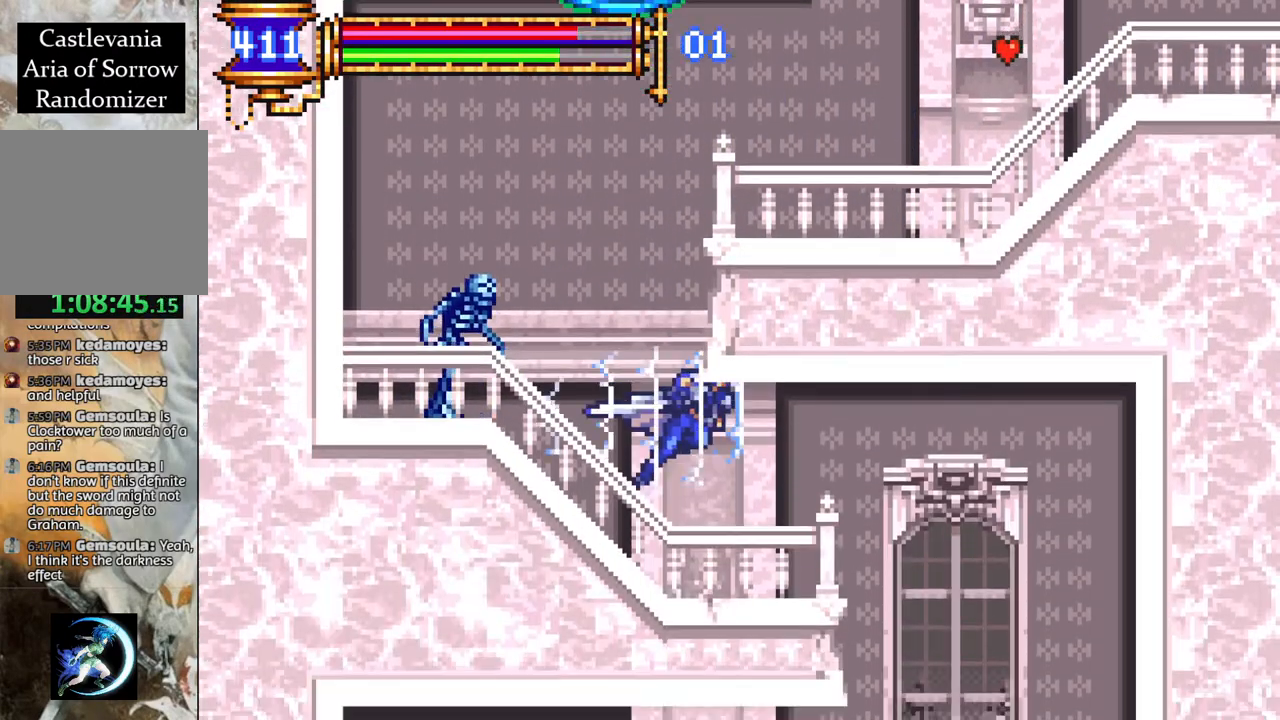
{"buttons": ["R1", "DPAD_LEFT"], "left_stick": "center", "right_stick": "center", "events": [[267, "DPAD_RIGHT", "up"], [317, "DPAD_LEFT", "down"]]}
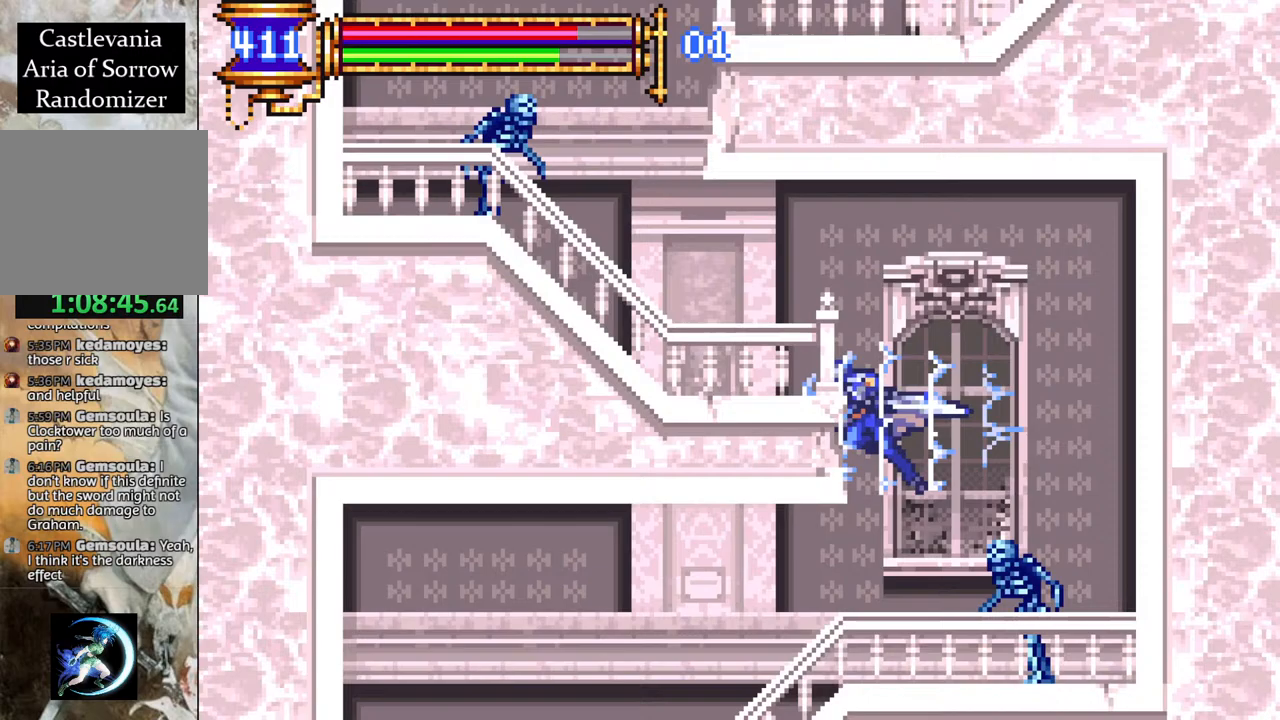
{"buttons": ["R1"], "left_stick": "center", "right_stick": "center", "events": [[483, "DPAD_LEFT", "up"]]}
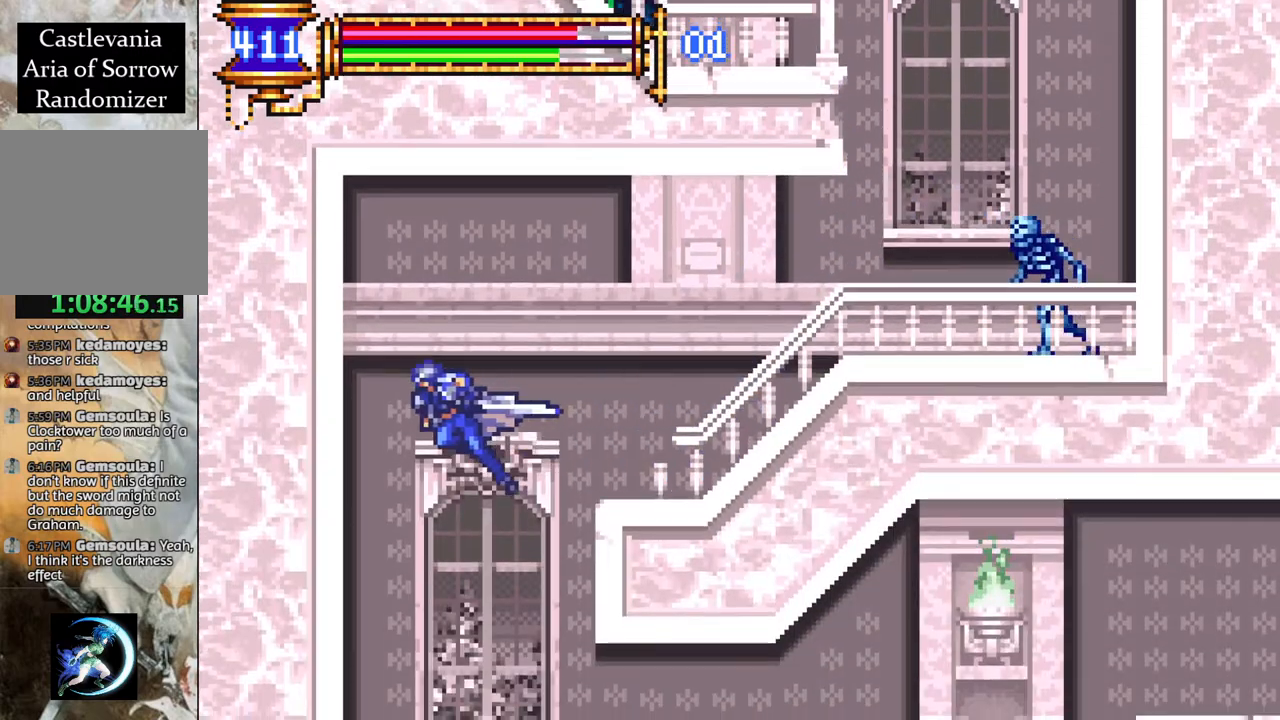
{"buttons": ["CROSS", "R1", "DPAD_RIGHT"], "left_stick": "center", "right_stick": "center", "events": [[50, "DPAD_RIGHT", "down"], [500, "CROSS", "down"]]}
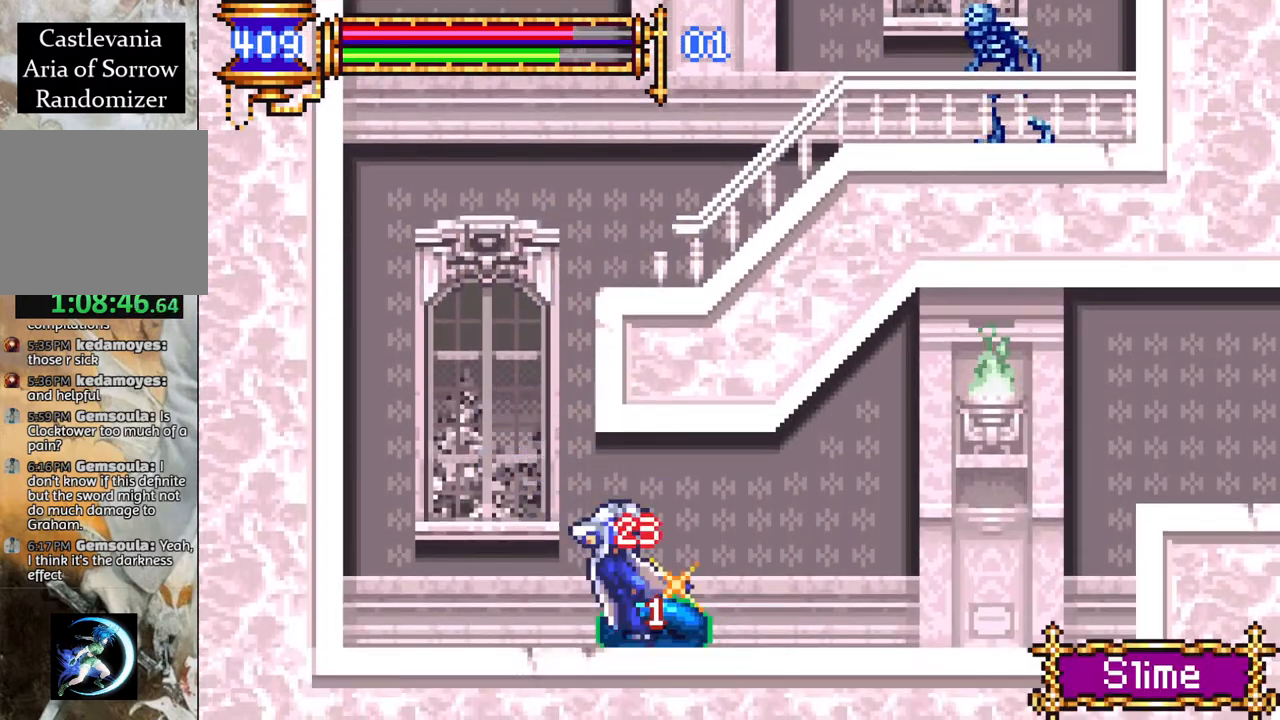
{"buttons": ["CROSS", "R1", "DPAD_RIGHT"], "left_stick": "center", "right_stick": "center", "events": [[200, "CROSS", "up"], [450, "CROSS", "down"]]}
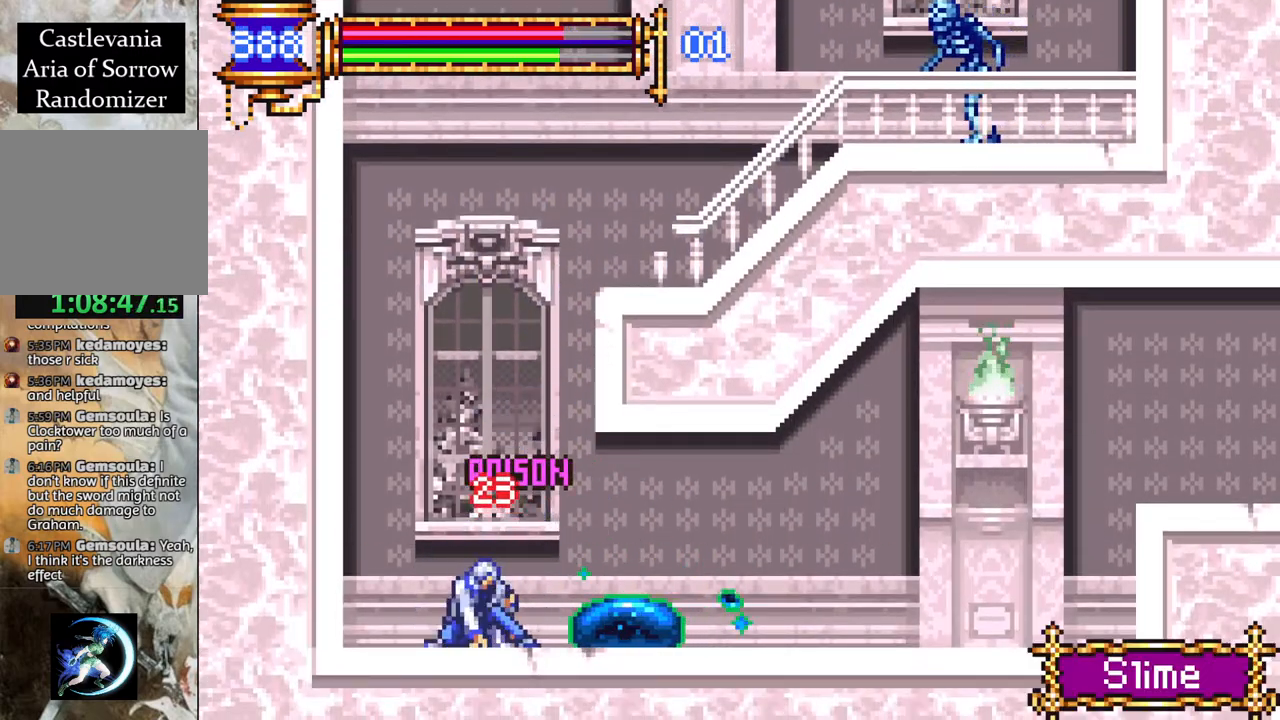
{"buttons": ["CROSS", "R1", "DPAD_RIGHT"], "left_stick": "center", "right_stick": "center", "events": [[17, "CROSS", "up"], [483, "CROSS", "down"]]}
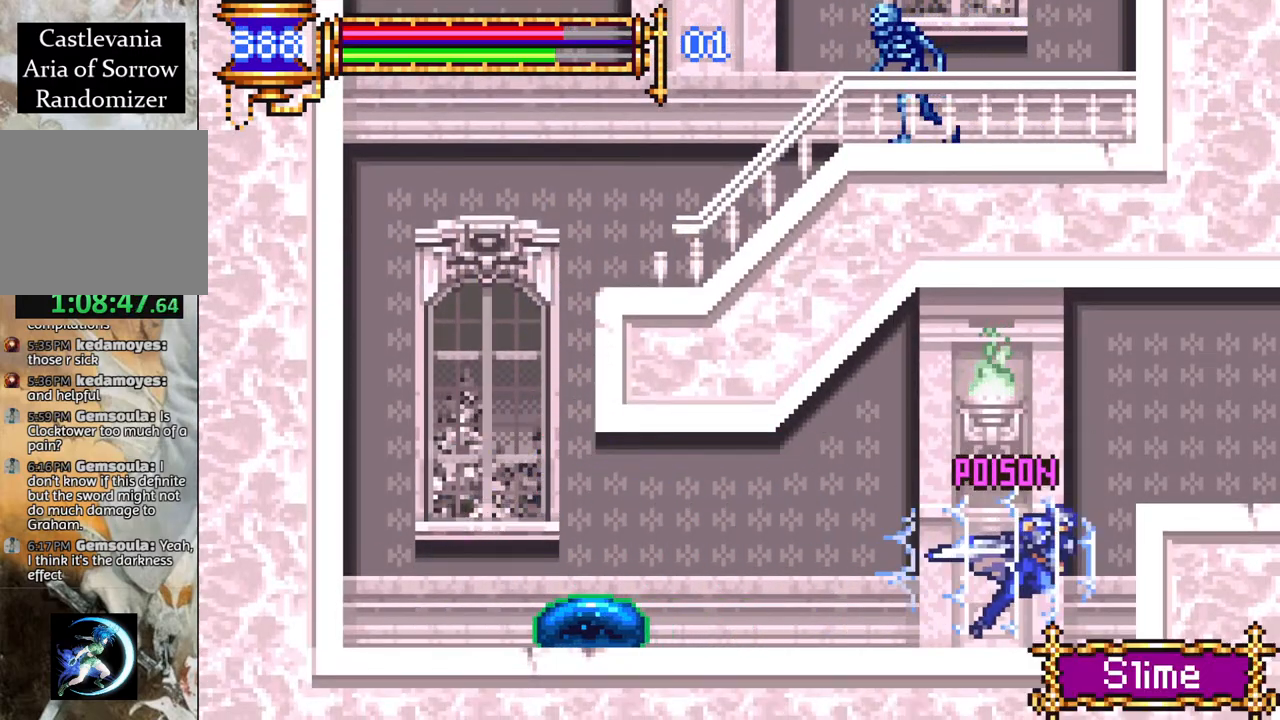
{"buttons": ["R1", "DPAD_RIGHT"], "left_stick": "center", "right_stick": "center", "events": [[233, "CROSS", "up"]]}
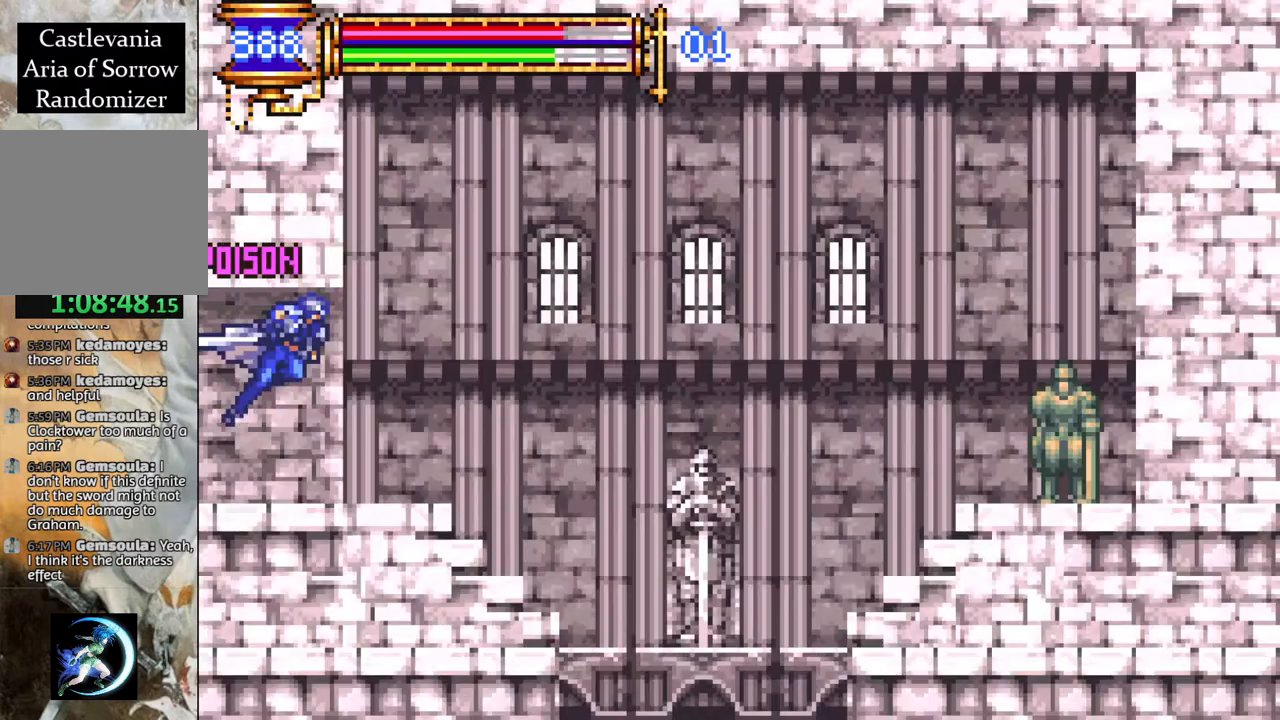
{"buttons": ["DPAD_LEFT"], "left_stick": "center", "right_stick": "center", "events": [[350, "DPAD_RIGHT", "up"], [400, "R1", "up"], [467, "DPAD_LEFT", "down"]]}
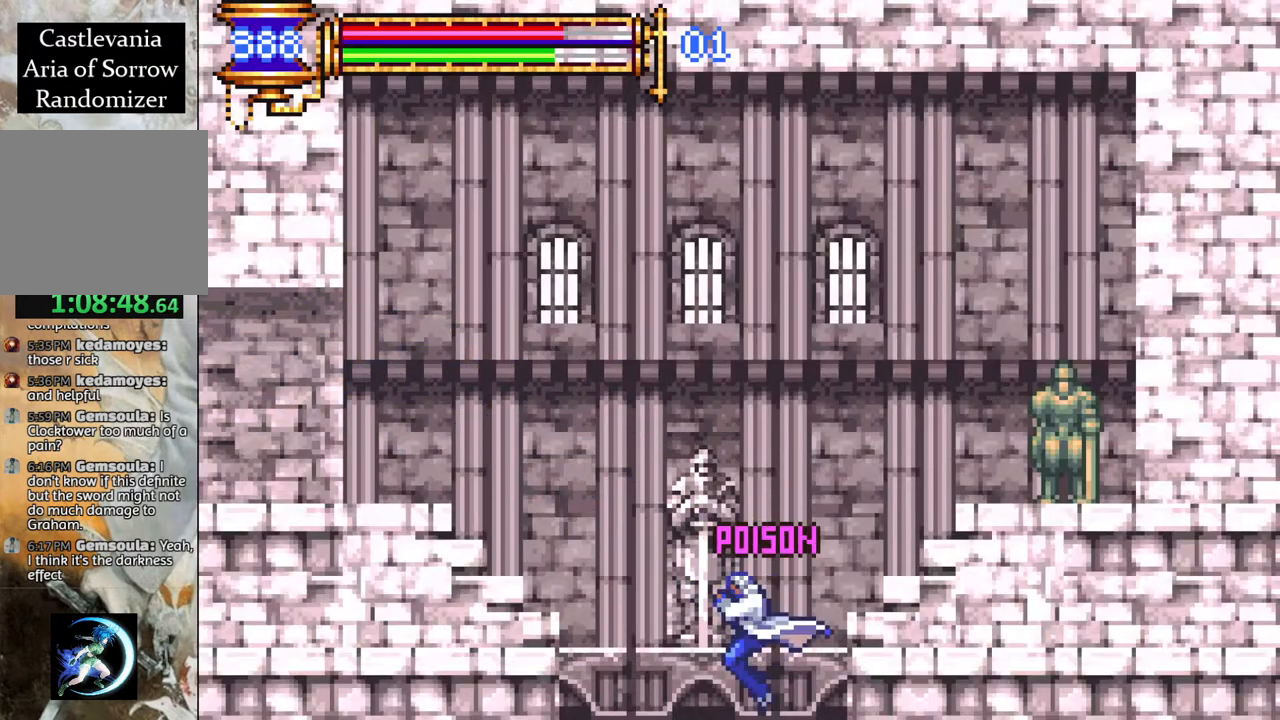
{"buttons": ["R1", "DPAD_LEFT"], "left_stick": "center", "right_stick": "center", "events": [[183, "DPAD_LEFT", "up"], [283, "DPAD_LEFT", "down"], [383, "R1", "down"]]}
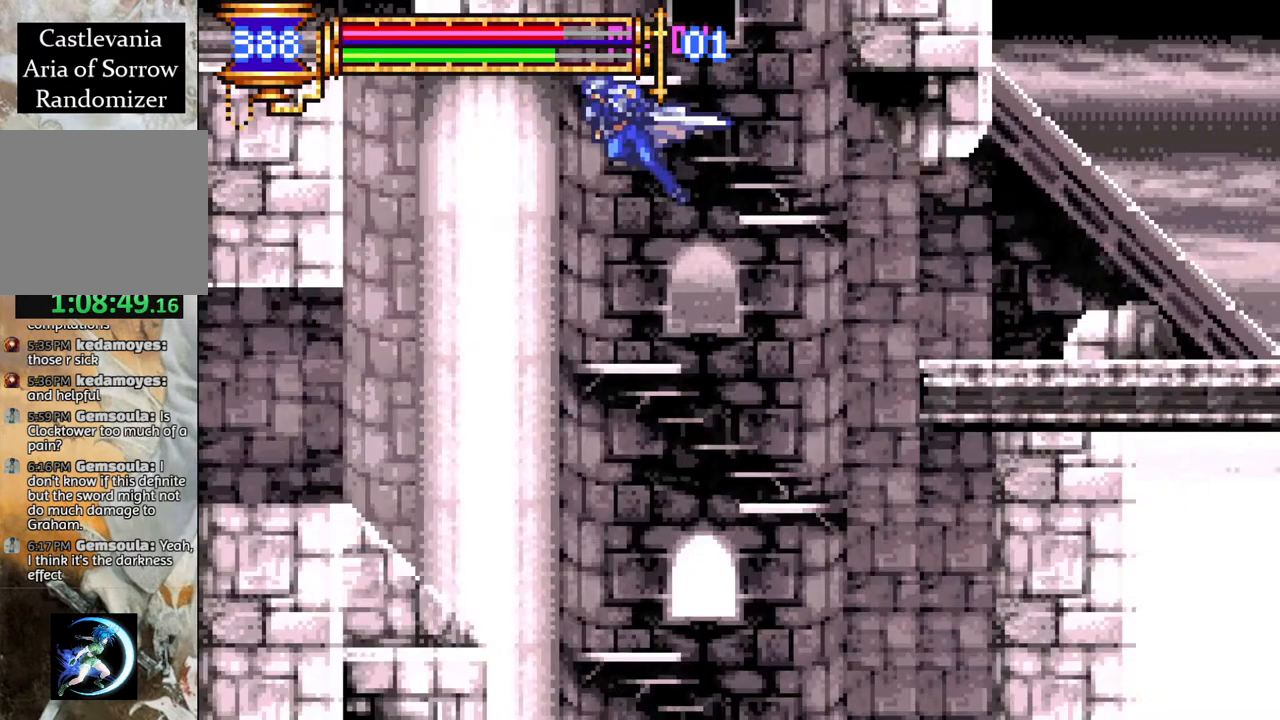
{"buttons": ["R1", "DPAD_LEFT"], "left_stick": "center", "right_stick": "center", "events": []}
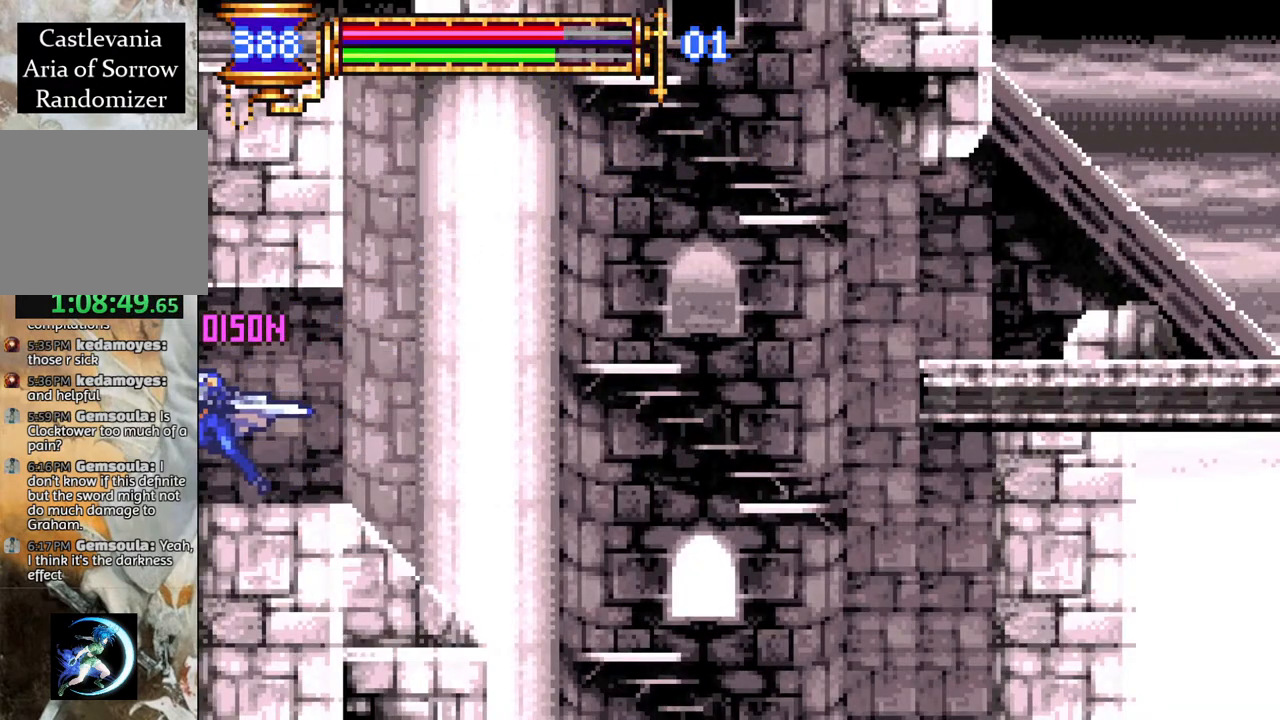
{"buttons": ["R1", "DPAD_LEFT"], "left_stick": "center", "right_stick": "center", "events": []}
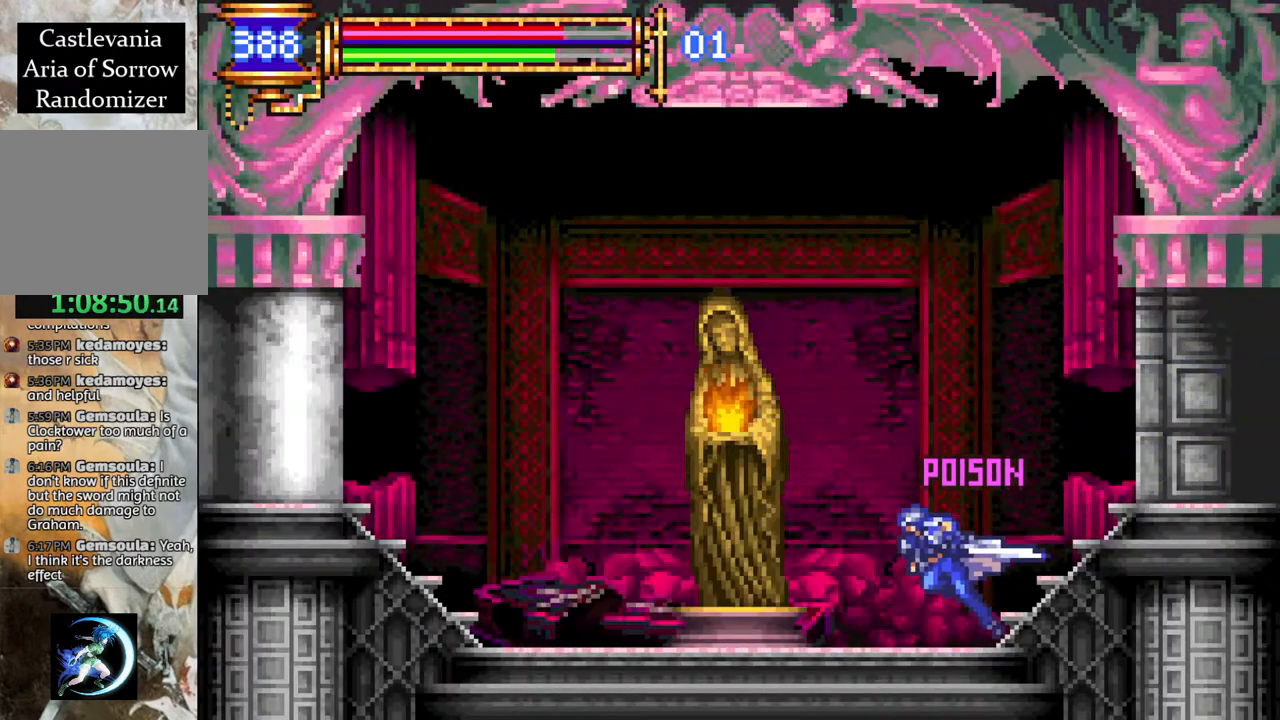
{"buttons": [], "left_stick": "center", "right_stick": "center", "events": [[67, "R1", "up"], [100, "DPAD_LEFT", "up"], [383, "DPAD_UP", "down"], [467, "DPAD_UP", "up"]]}
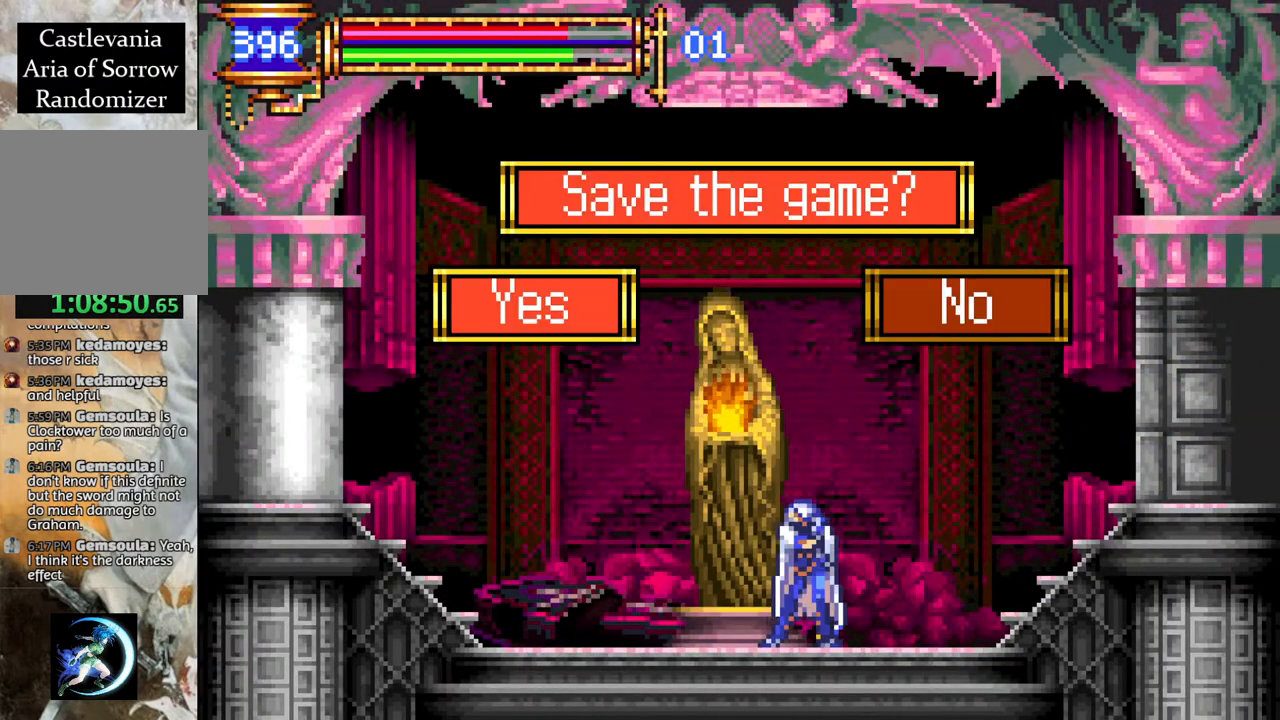
{"buttons": [], "left_stick": "center", "right_stick": "center", "events": [[83, "CROSS", "down"], [133, "CROSS", "up"]]}
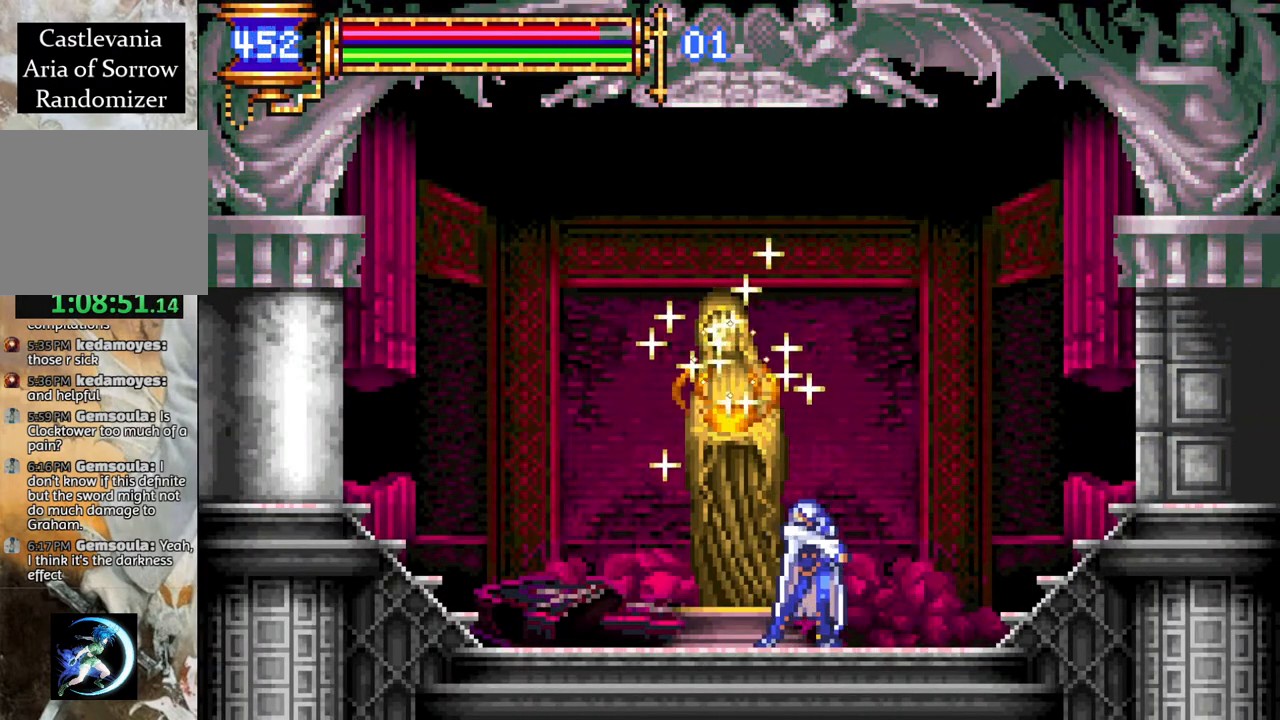
{"buttons": [], "left_stick": "center", "right_stick": "center", "events": []}
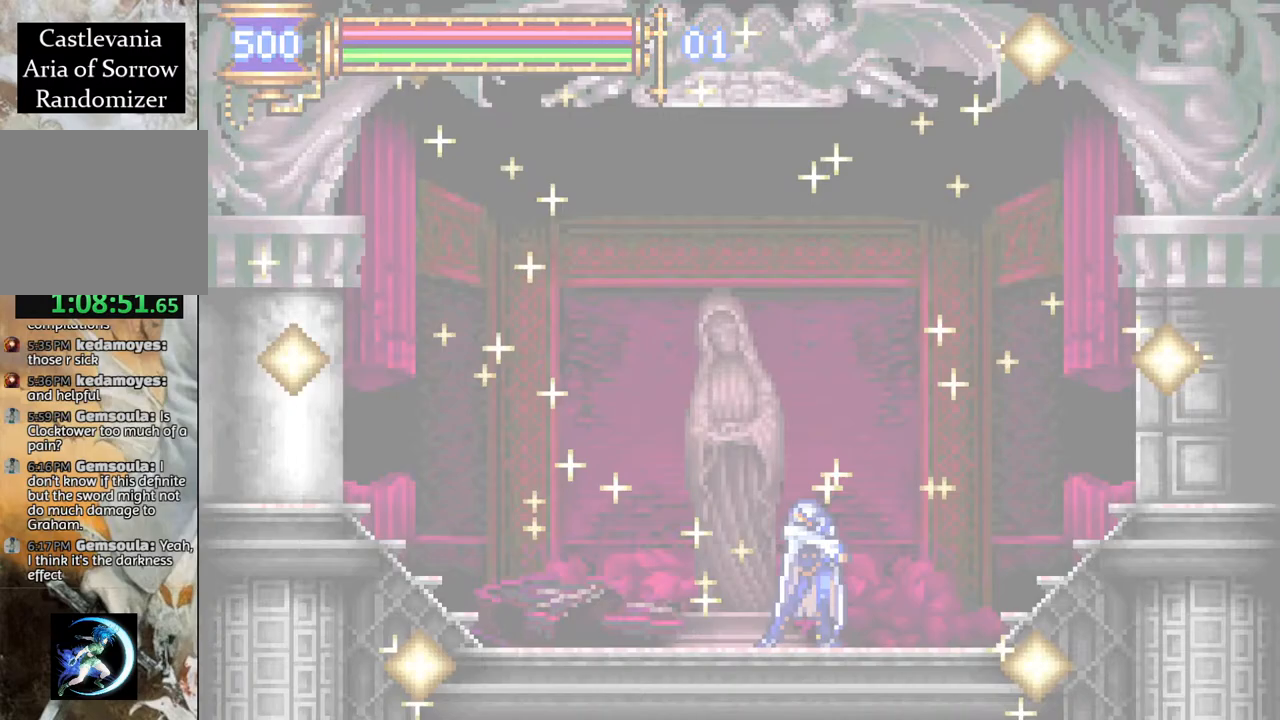
{"buttons": [], "left_stick": "center", "right_stick": "center", "events": []}
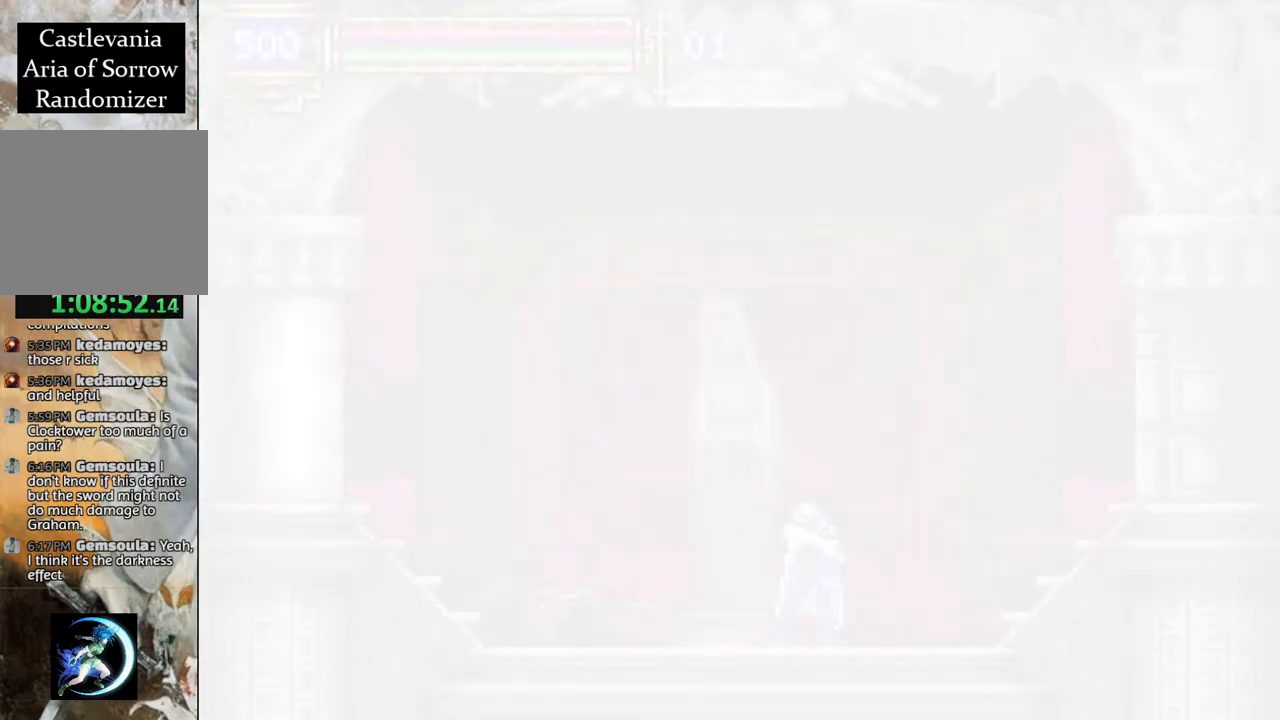
{"buttons": [], "left_stick": "center", "right_stick": "center", "events": []}